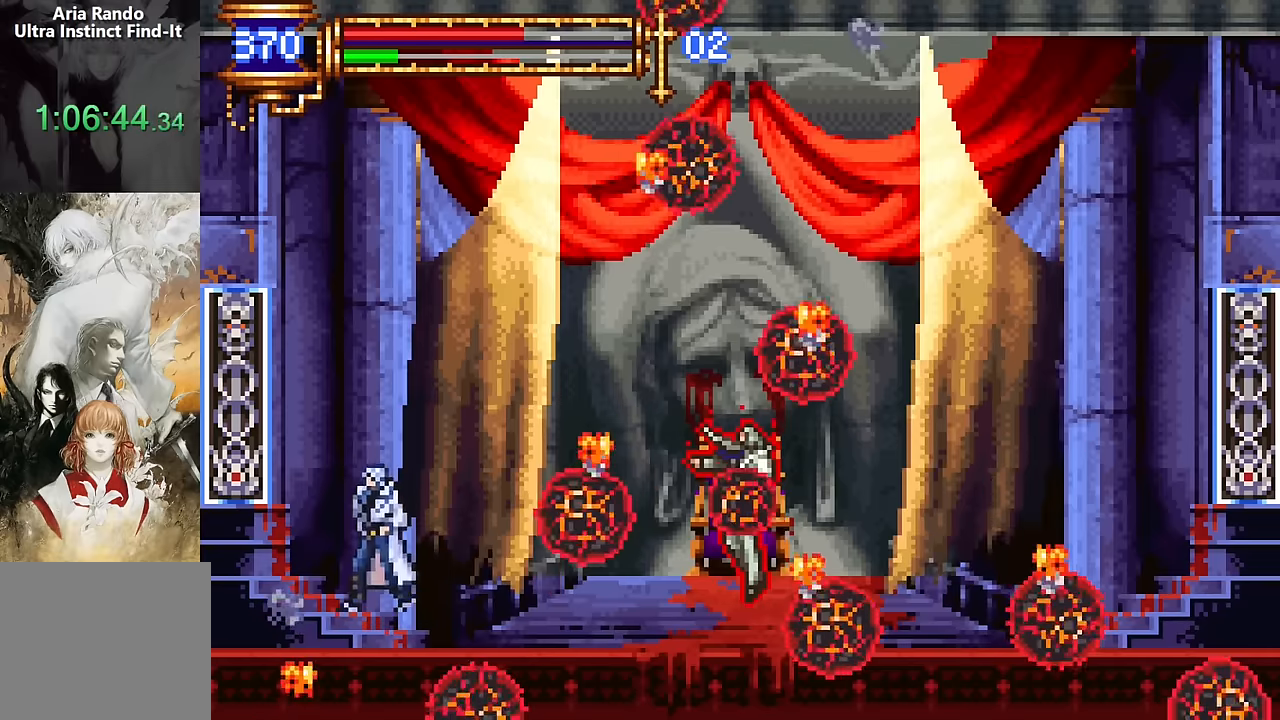
Gameplay with a controller (PlayStation layout); each line is a JSON object with the inputs held at the frame after it. "events" lists button and stick changes between this image and that frame as [ms after this image, input, new state], when the widget could be followed in between. Not read: L1 L3 R1 R3 left_stick right_stick.
{"buttons": ["DPAD_RIGHT"], "events": [[33, "DPAD_LEFT", "up"], [300, "DPAD_RIGHT", "down"], [316, "CROSS", "up"]]}
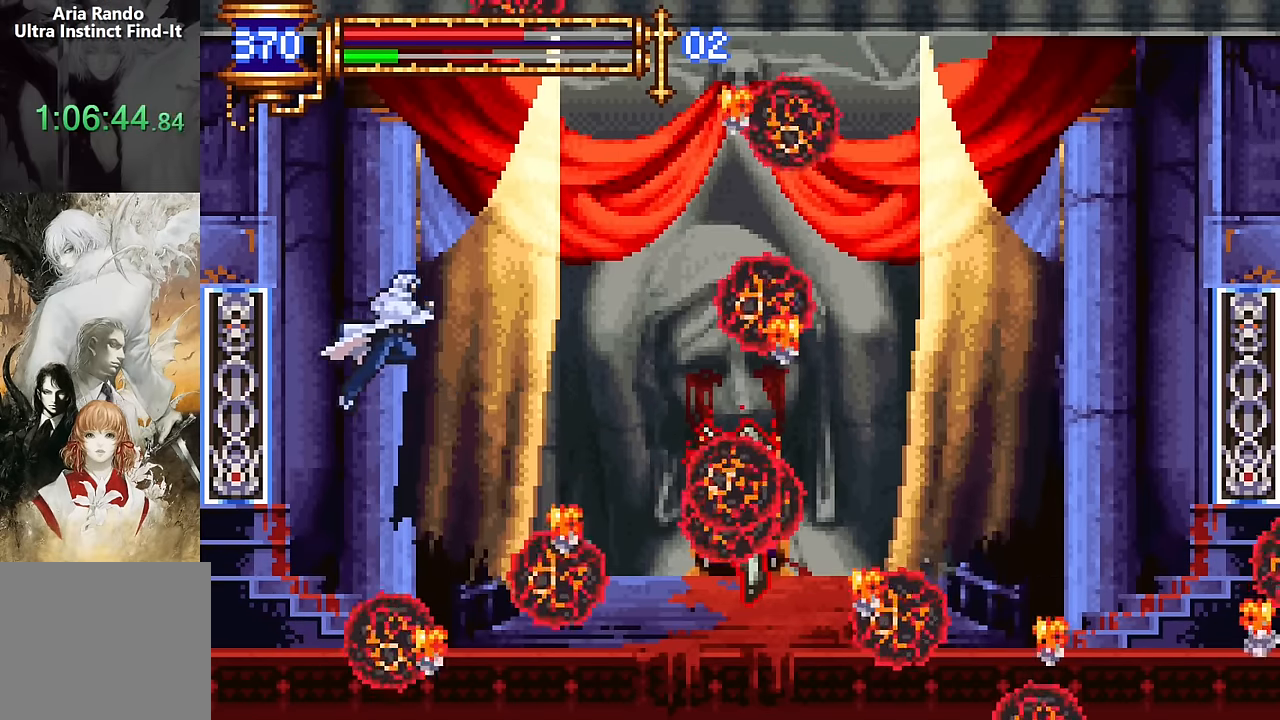
{"buttons": [], "events": [[150, "CROSS", "down"], [166, "DPAD_RIGHT", "up"], [216, "CROSS", "up"]]}
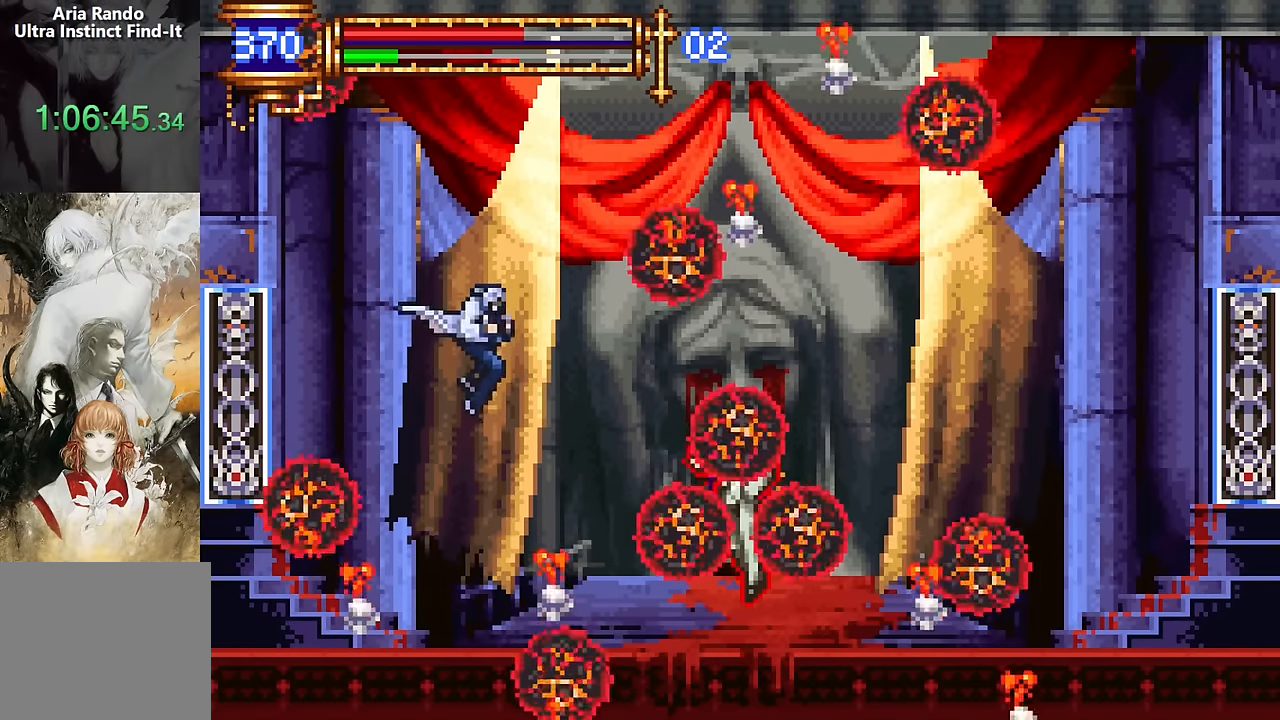
{"buttons": [], "events": [[200, "DPAD_LEFT", "down"], [316, "DPAD_LEFT", "up"]]}
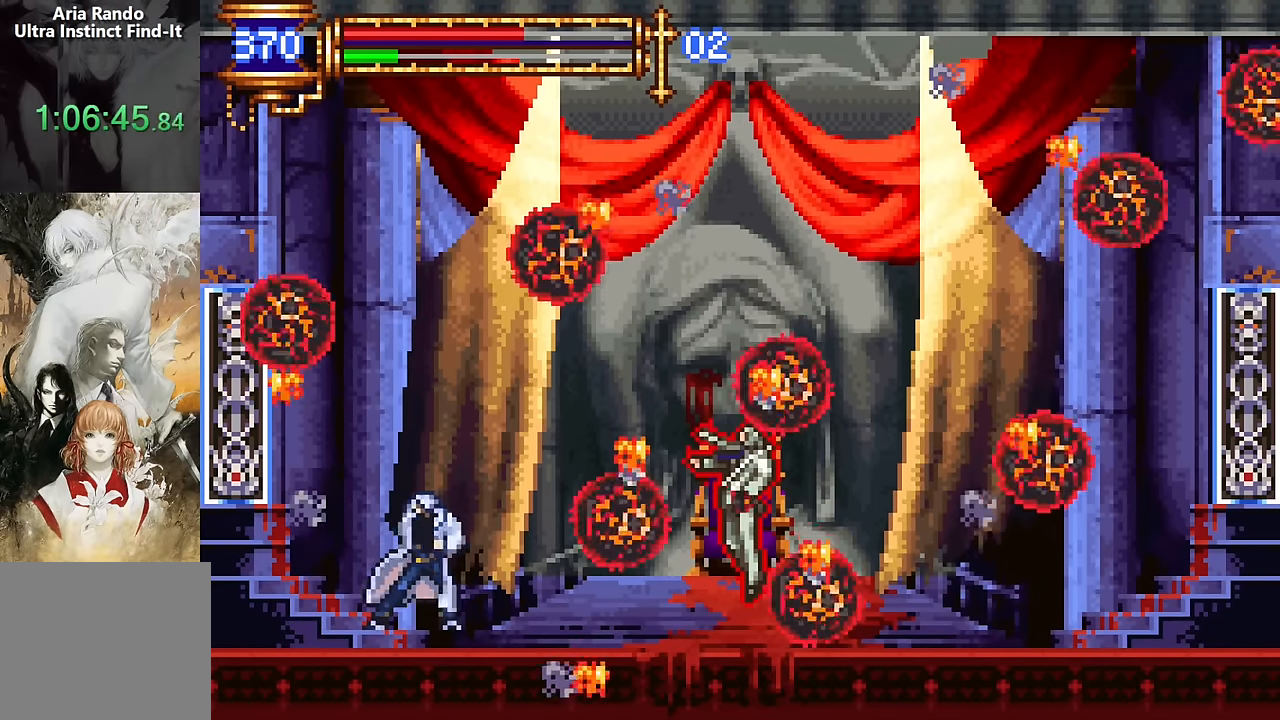
{"buttons": ["DPAD_RIGHT"], "events": [[350, "DPAD_RIGHT", "down"]]}
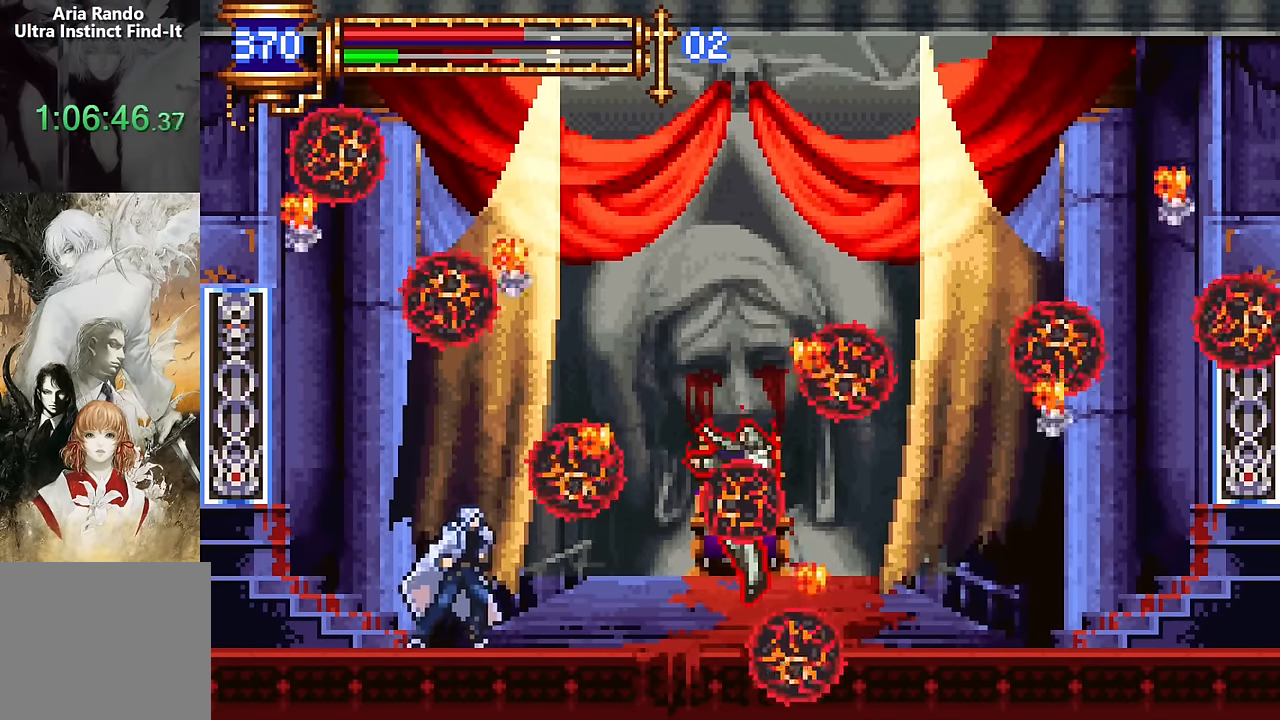
{"buttons": ["SQUARE", "DPAD_RIGHT"], "events": [[16, "DPAD_RIGHT", "up"], [150, "DPAD_RIGHT", "down"], [500, "SQUARE", "down"]]}
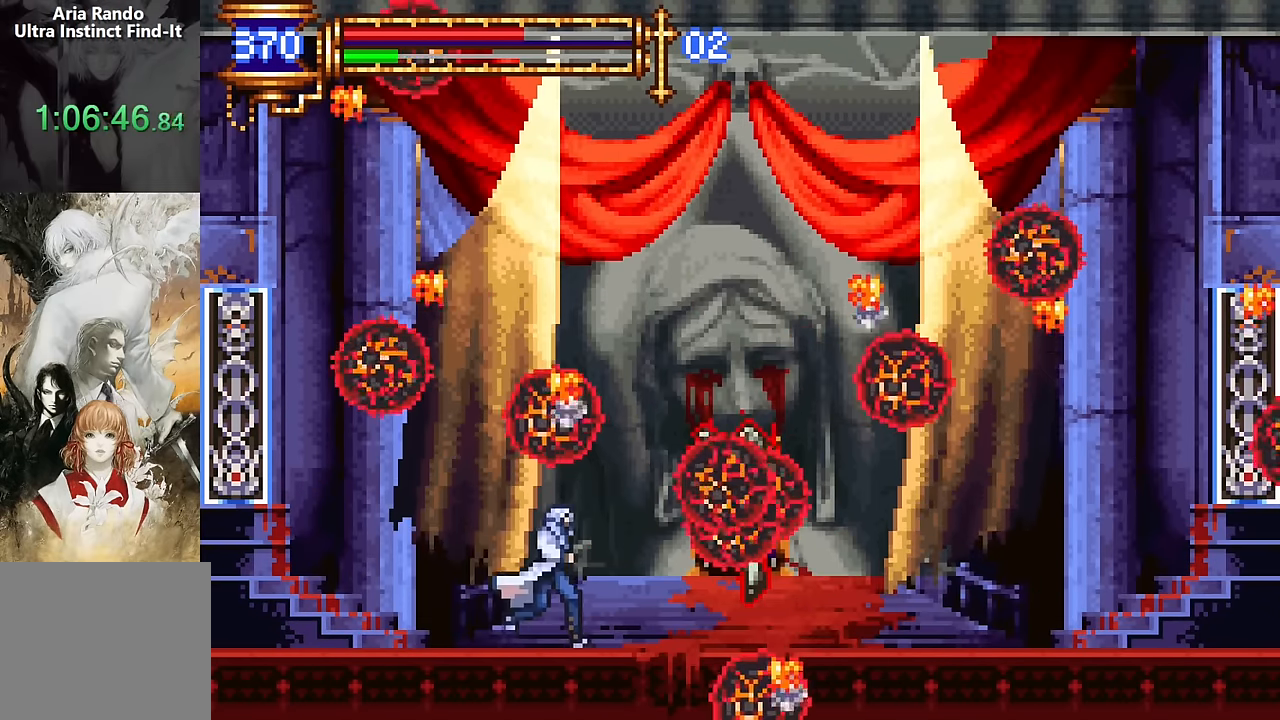
{"buttons": ["CROSS"], "events": [[66, "DPAD_RIGHT", "up"], [200, "SQUARE", "up"], [500, "CROSS", "down"]]}
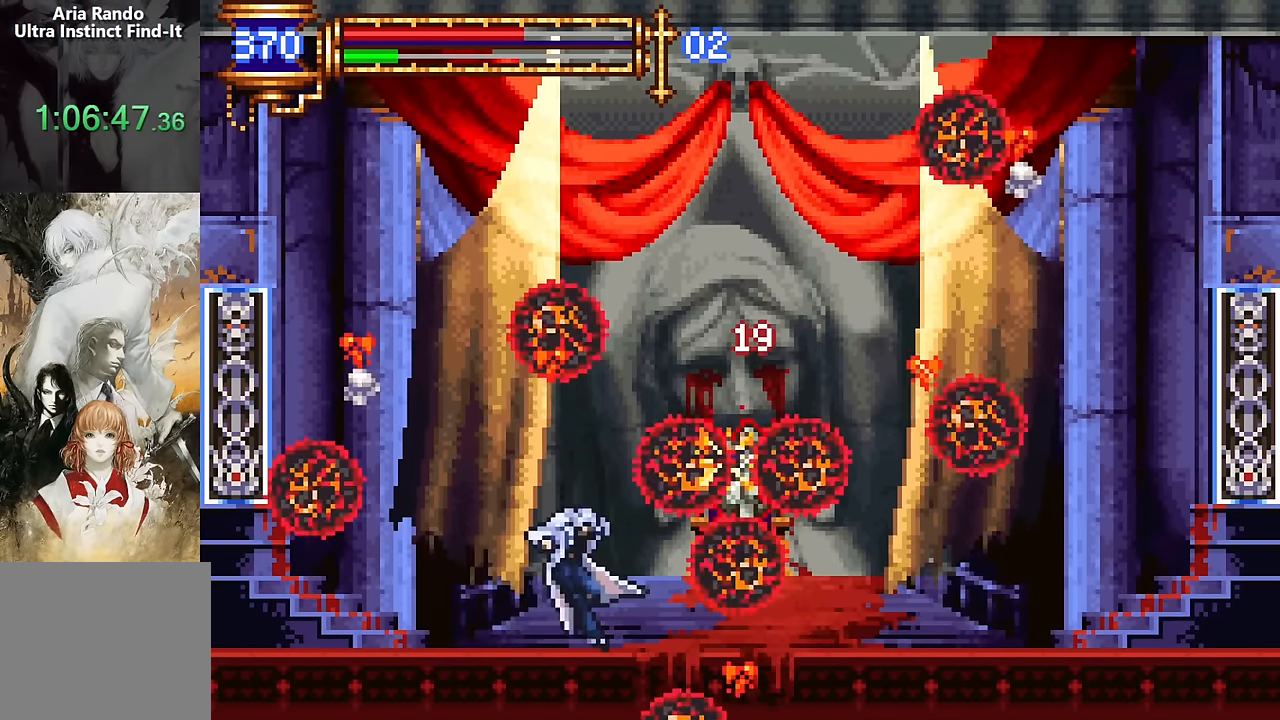
{"buttons": ["DPAD_LEFT"], "events": [[66, "CROSS", "up"], [400, "DPAD_LEFT", "down"]]}
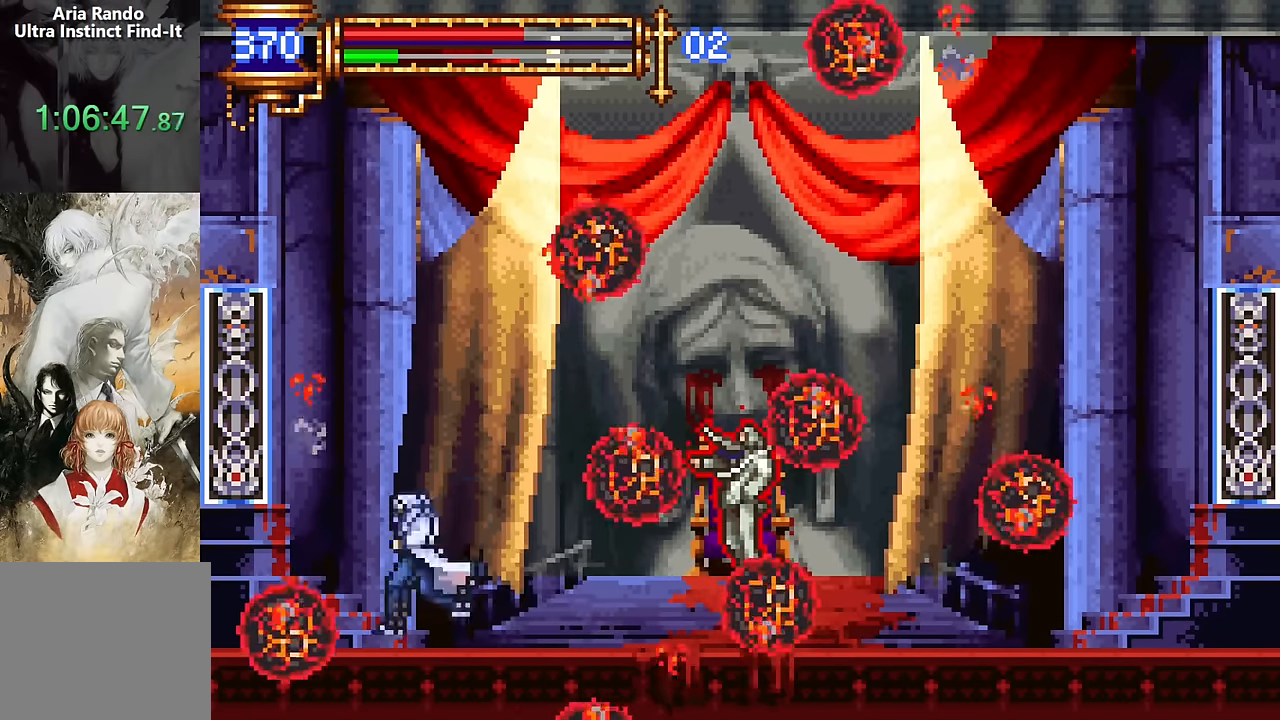
{"buttons": ["DPAD_RIGHT"], "events": [[66, "DPAD_LEFT", "up"], [133, "CROSS", "down"], [416, "DPAD_RIGHT", "down"], [500, "CROSS", "up"]]}
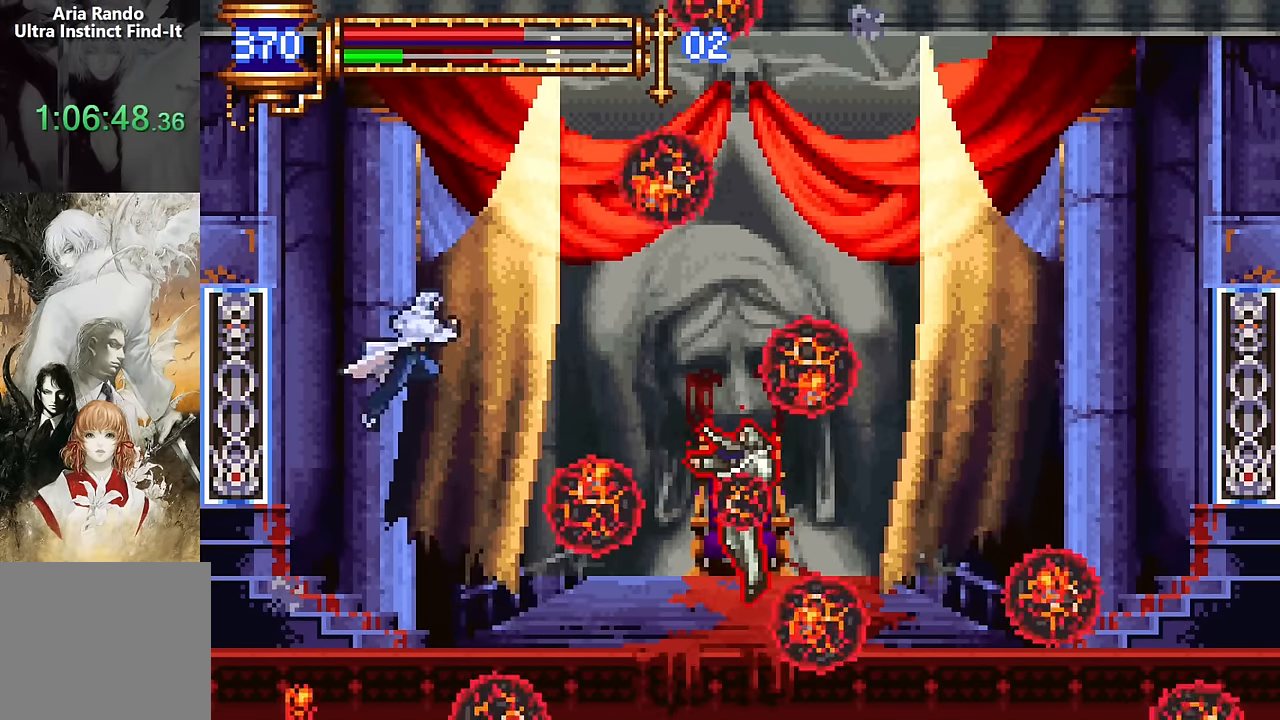
{"buttons": [], "events": [[16, "DPAD_RIGHT", "up"], [300, "CROSS", "down"], [400, "CROSS", "up"]]}
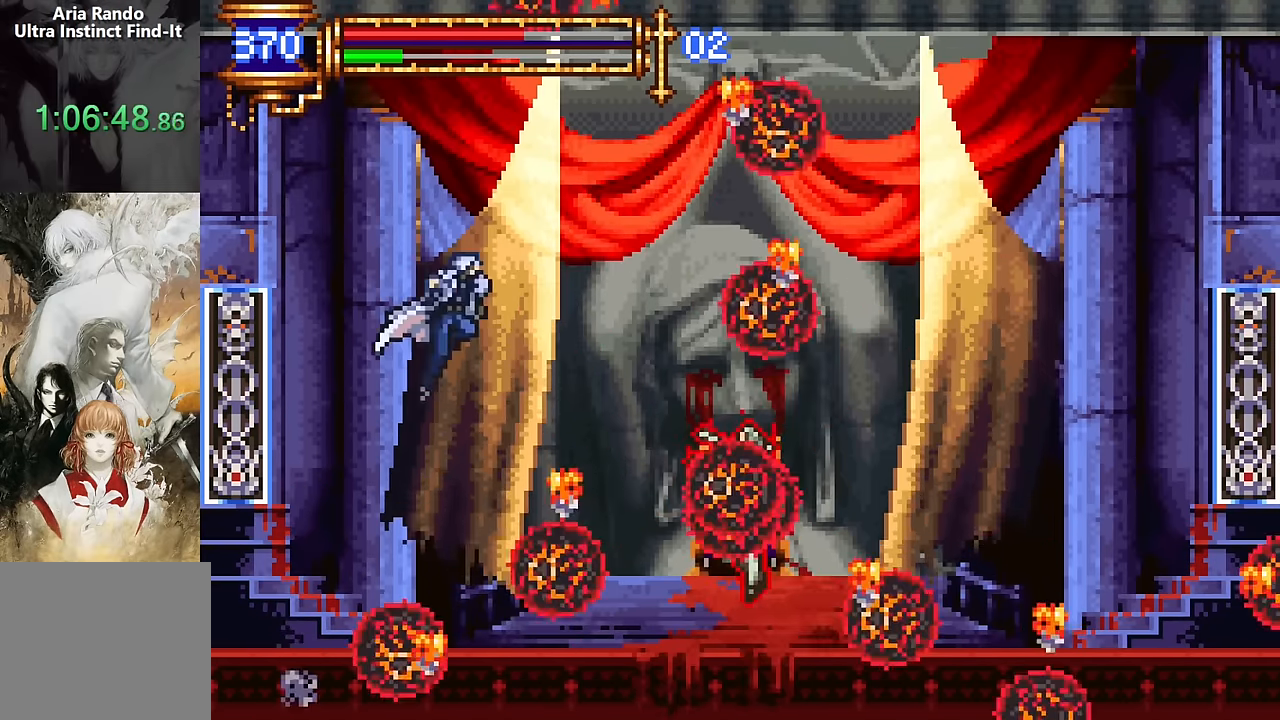
{"buttons": [], "events": [[100, "DPAD_RIGHT", "down"], [216, "DPAD_RIGHT", "up"]]}
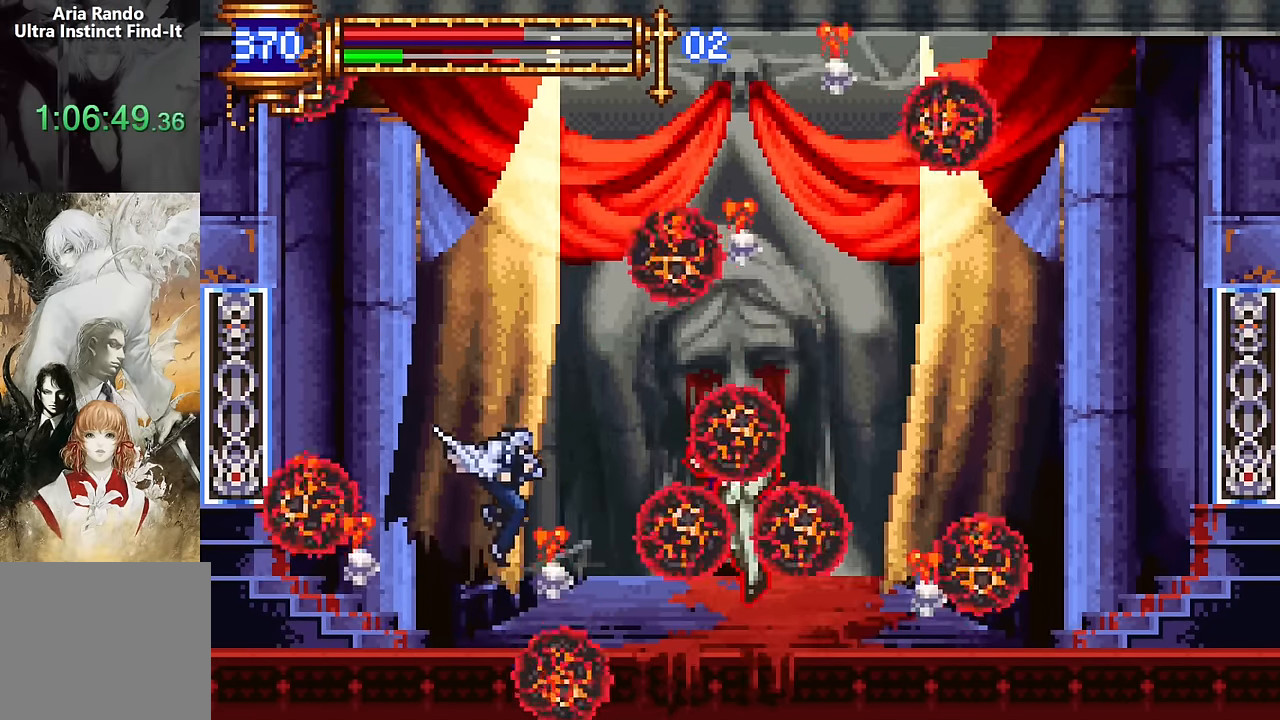
{"buttons": ["DPAD_DOWN"], "events": [[200, "DPAD_DOWN", "down"]]}
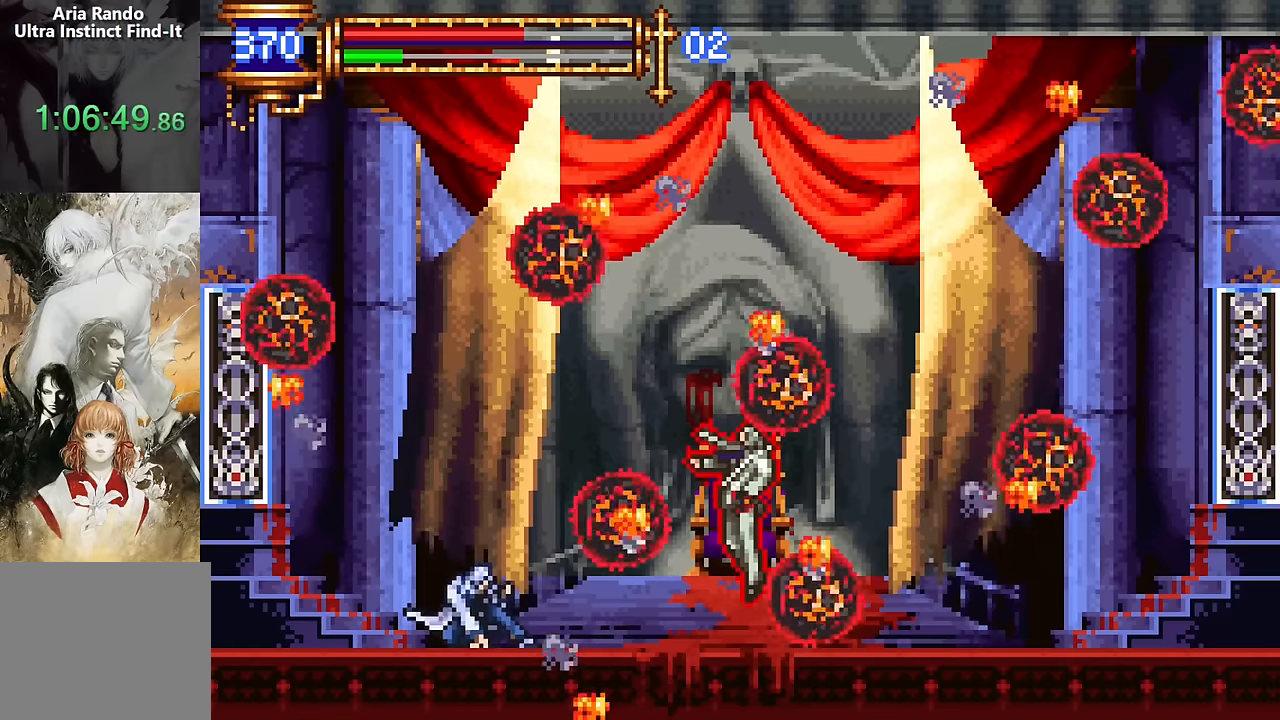
{"buttons": ["DPAD_RIGHT"], "events": [[300, "DPAD_DOWN", "up"], [466, "DPAD_RIGHT", "down"]]}
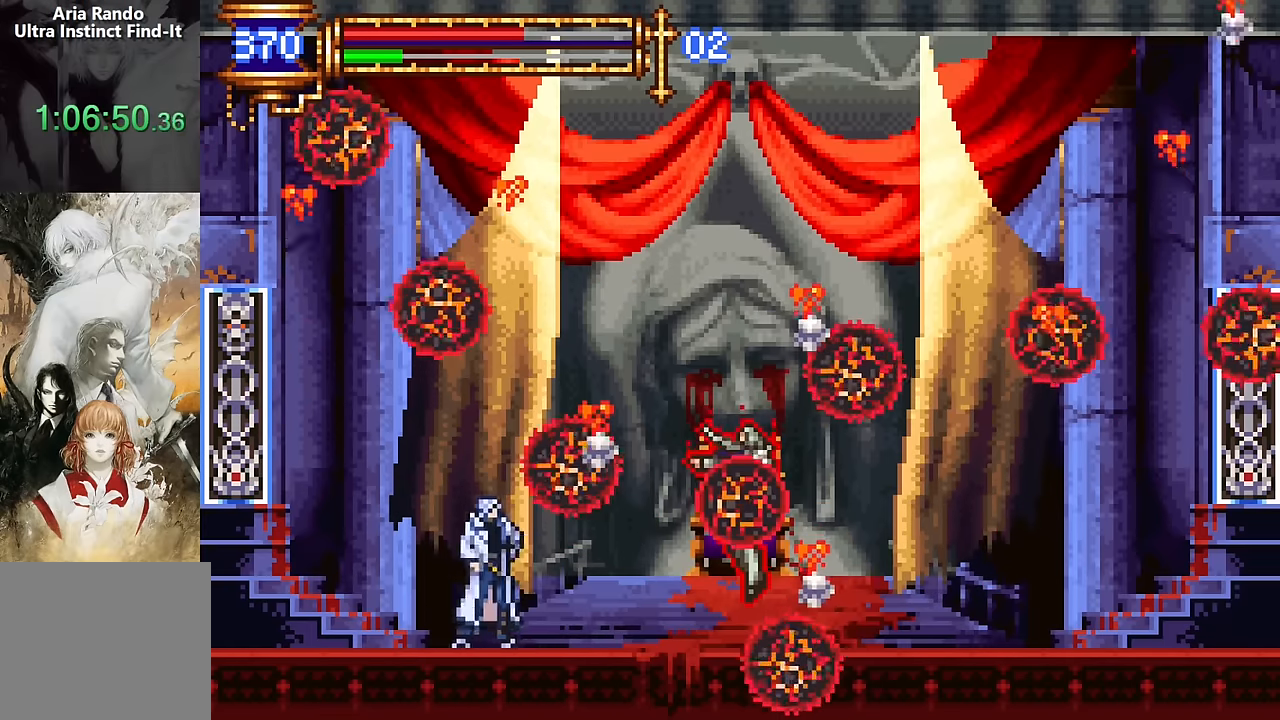
{"buttons": ["SQUARE"], "events": [[366, "DPAD_RIGHT", "up"], [400, "SQUARE", "down"]]}
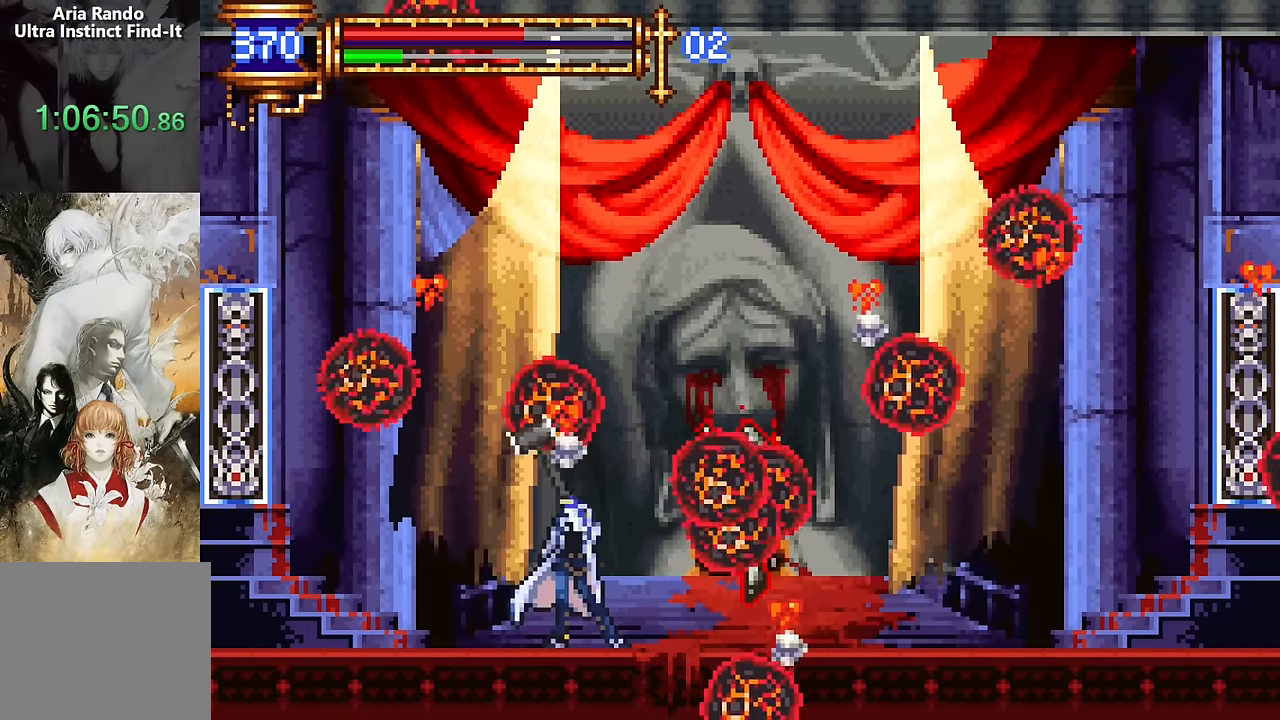
{"buttons": ["CROSS"], "events": [[83, "SQUARE", "up"], [400, "CROSS", "down"]]}
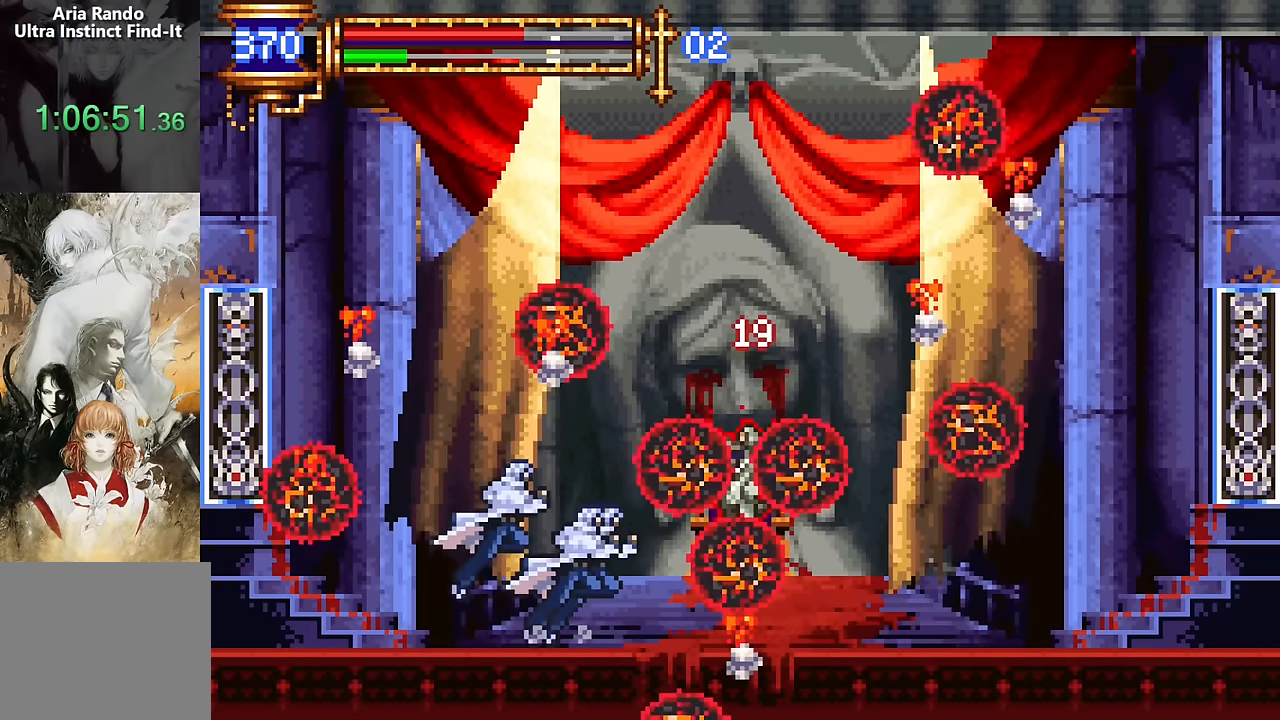
{"buttons": ["DPAD_LEFT"], "events": [[100, "CROSS", "up"], [500, "DPAD_LEFT", "down"]]}
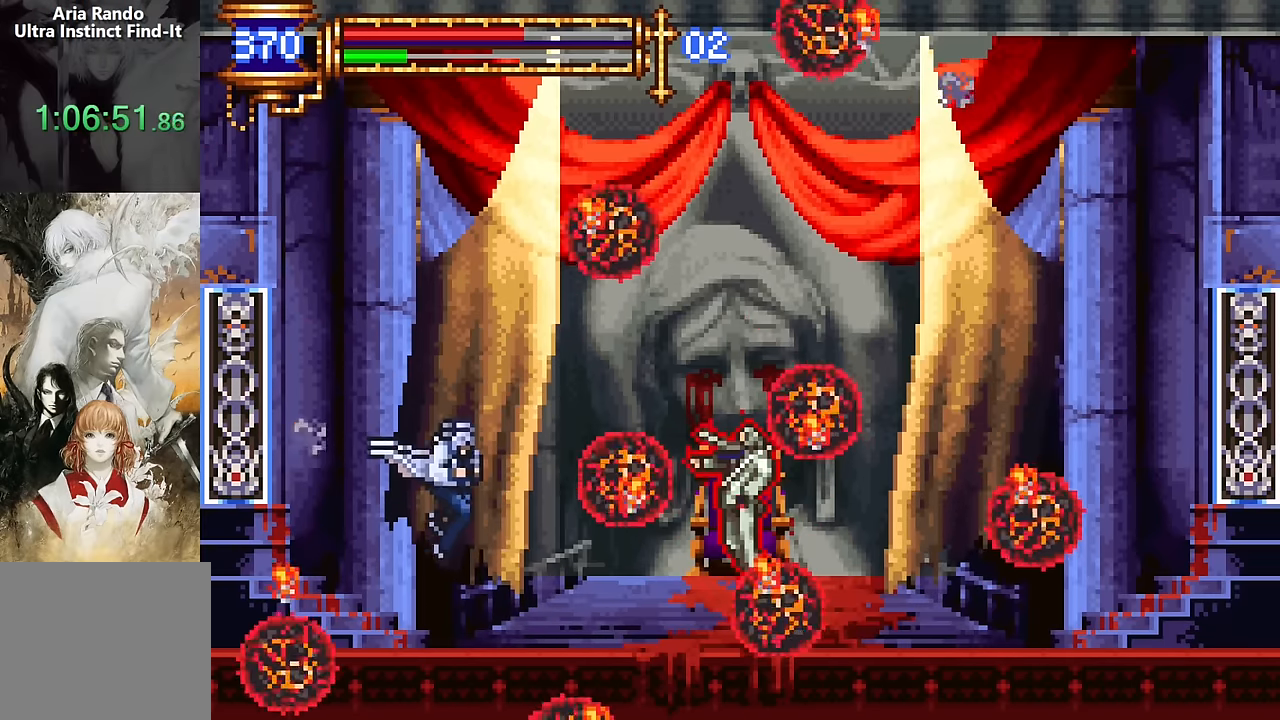
{"buttons": ["DPAD_RIGHT"], "events": [[200, "DPAD_LEFT", "up"], [266, "CROSS", "down"], [466, "CROSS", "up"], [483, "DPAD_RIGHT", "down"]]}
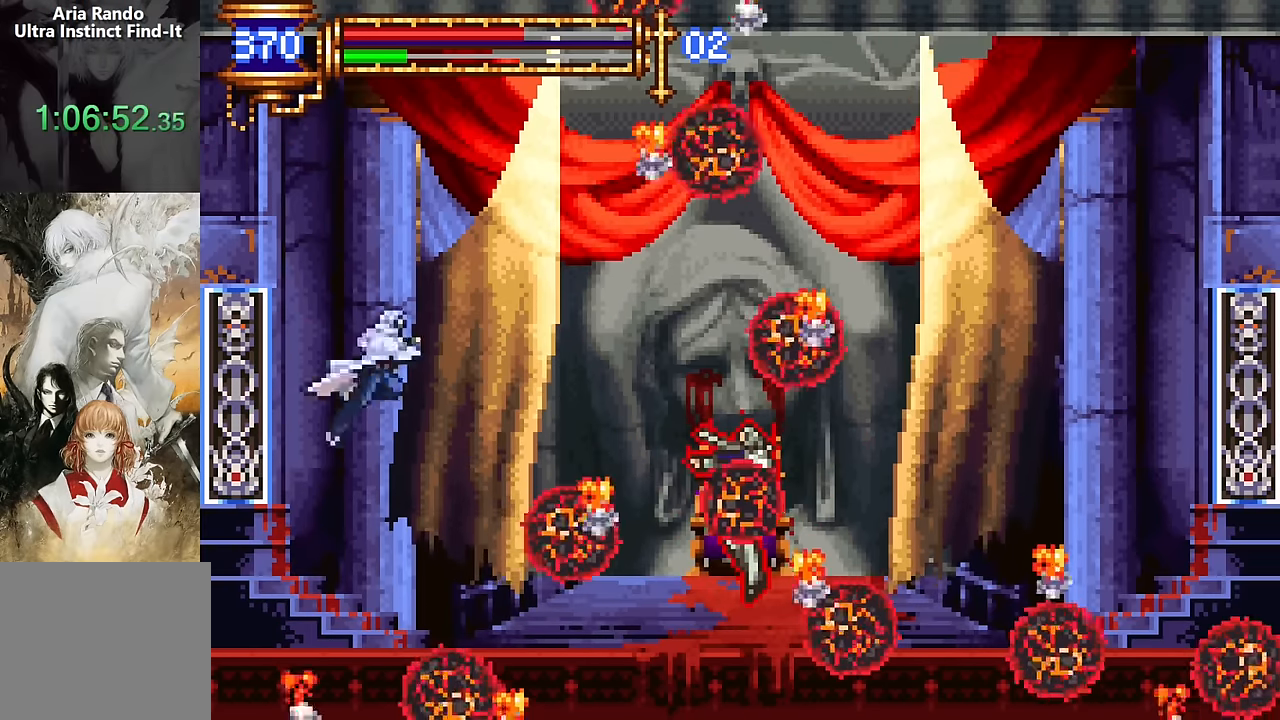
{"buttons": ["DPAD_RIGHT"], "events": [[100, "DPAD_RIGHT", "up"], [283, "CROSS", "down"], [400, "CROSS", "up"], [483, "DPAD_RIGHT", "down"]]}
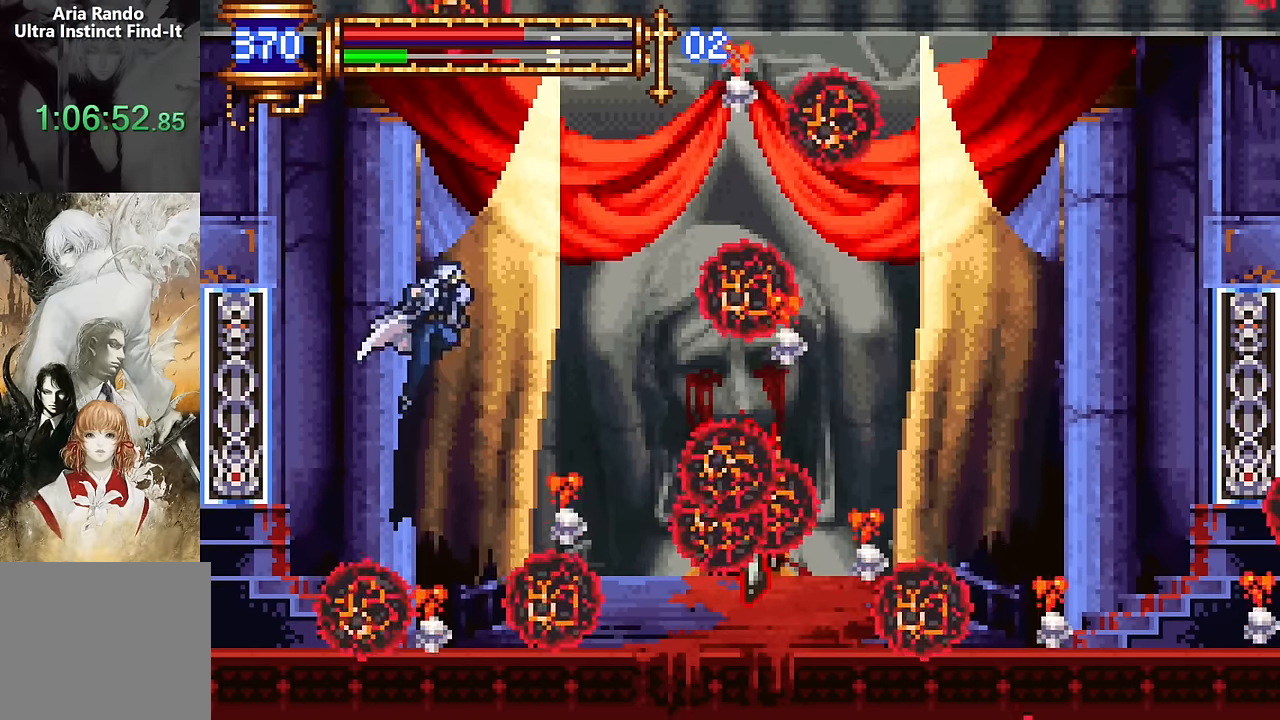
{"buttons": [], "events": [[50, "DPAD_RIGHT", "up"]]}
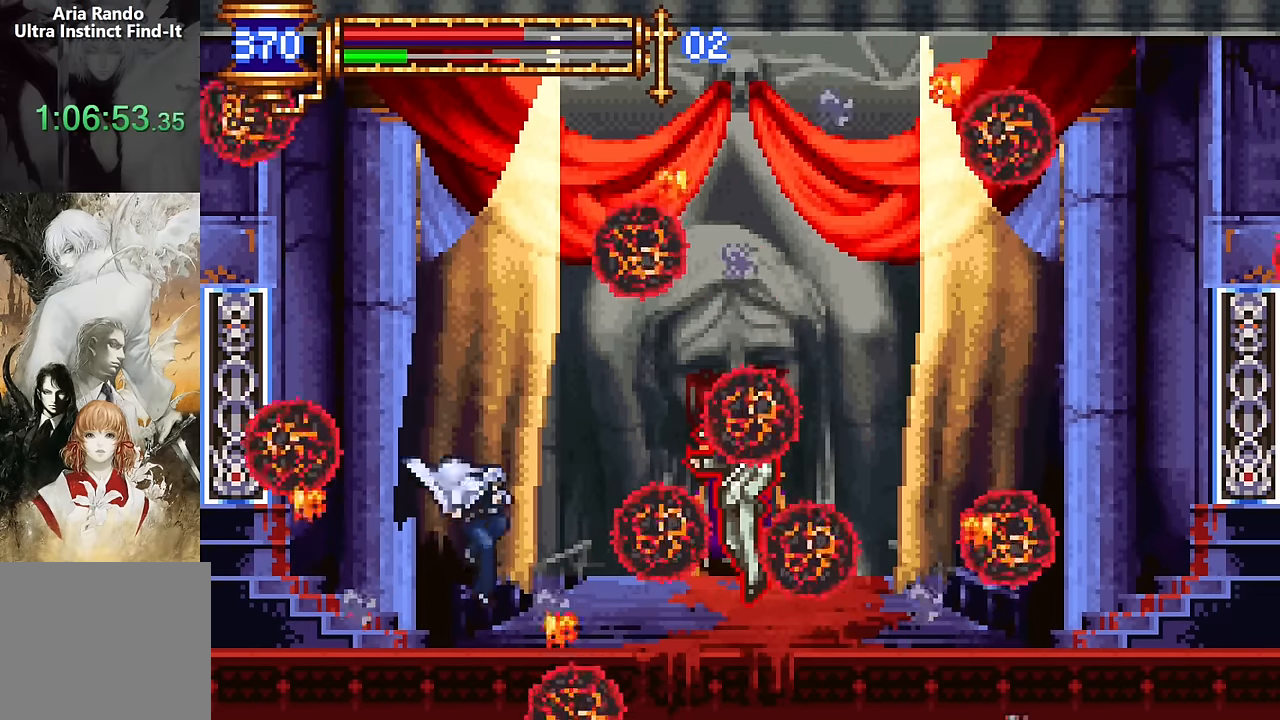
{"buttons": [], "events": []}
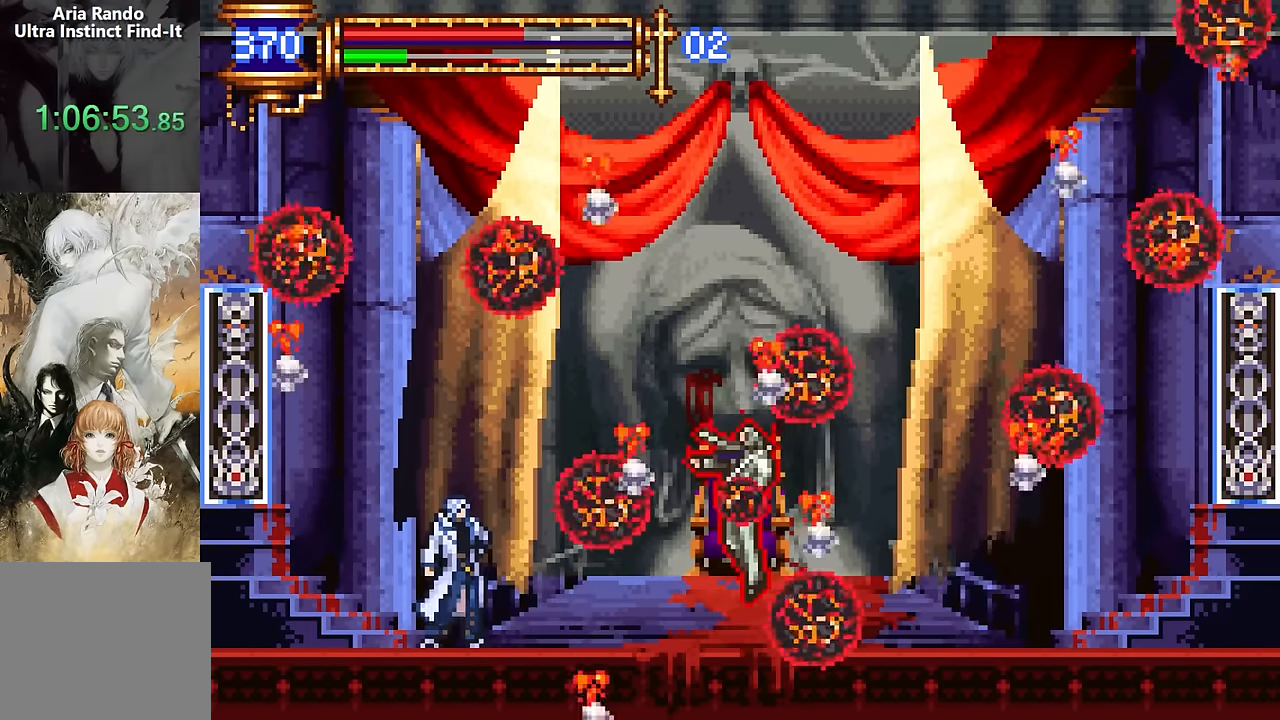
{"buttons": ["DPAD_RIGHT"], "events": [[216, "DPAD_RIGHT", "down"]]}
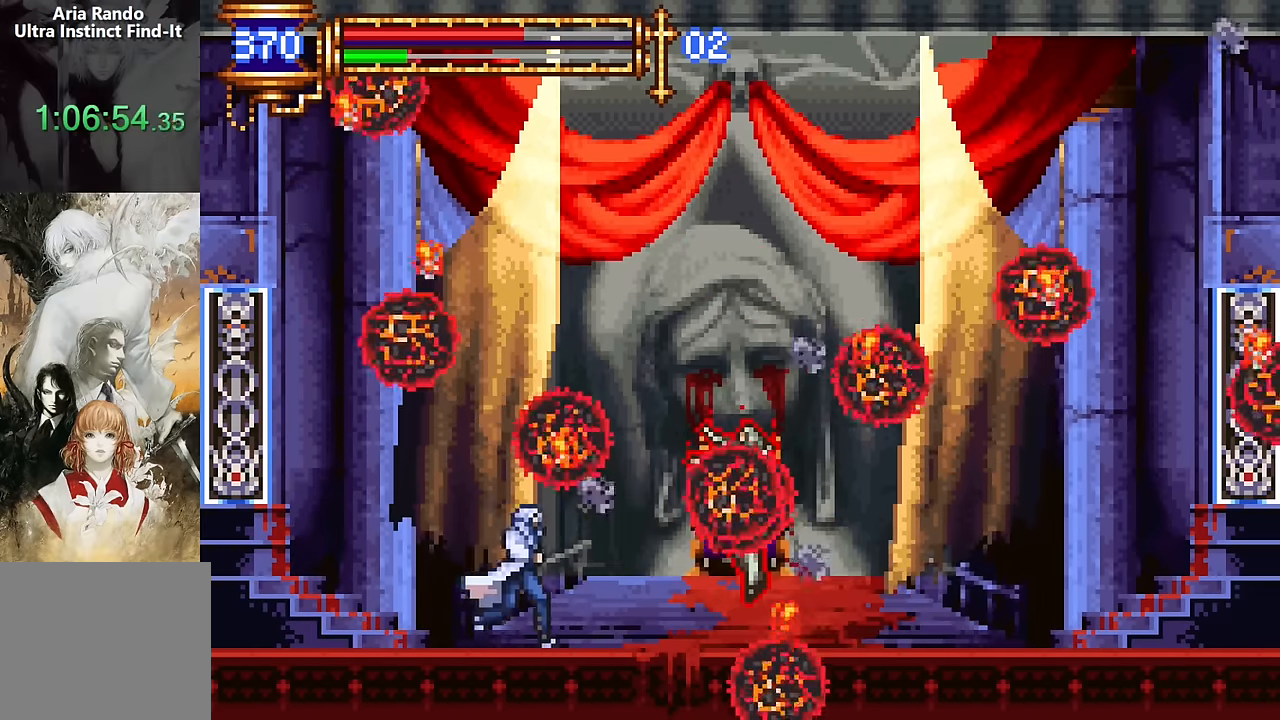
{"buttons": [], "events": [[250, "SQUARE", "down"], [266, "DPAD_RIGHT", "up"], [433, "SQUARE", "up"]]}
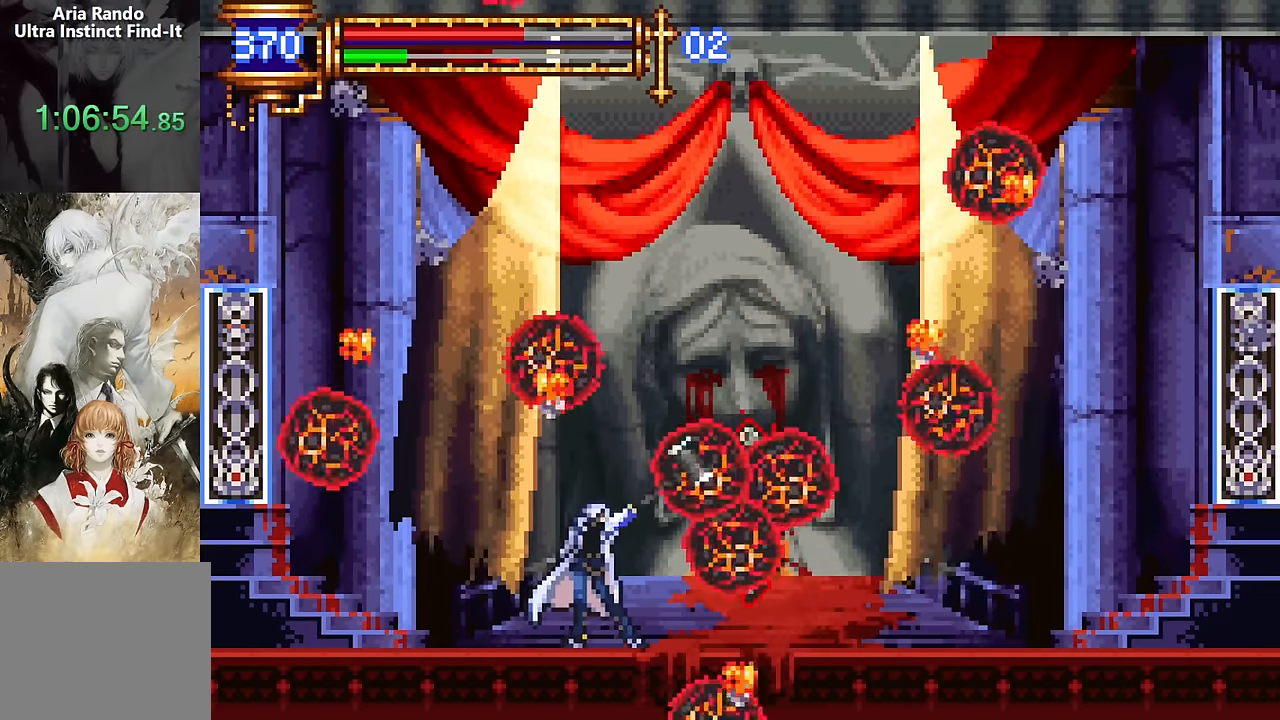
{"buttons": [], "events": [[216, "CROSS", "down"], [266, "CROSS", "up"], [316, "DPAD_LEFT", "down"], [416, "DPAD_LEFT", "up"]]}
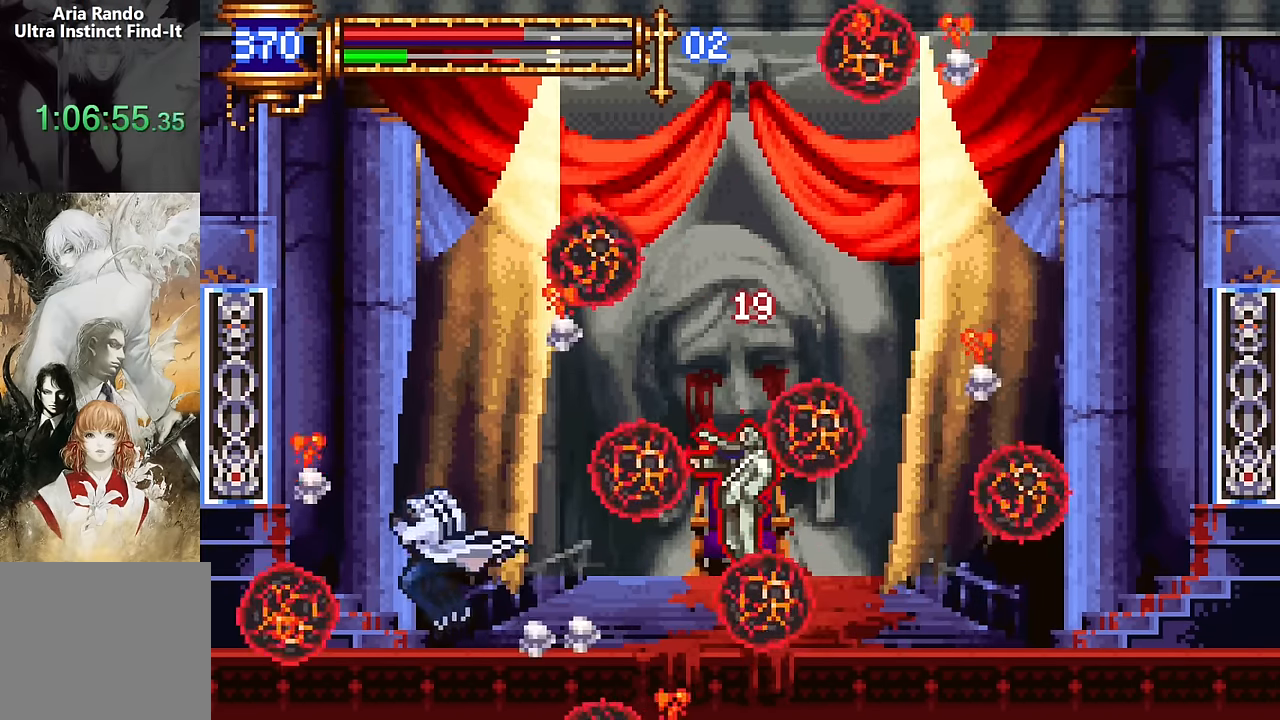
{"buttons": ["CROSS"], "events": [[150, "DPAD_LEFT", "down"], [300, "CROSS", "down"], [400, "DPAD_LEFT", "up"]]}
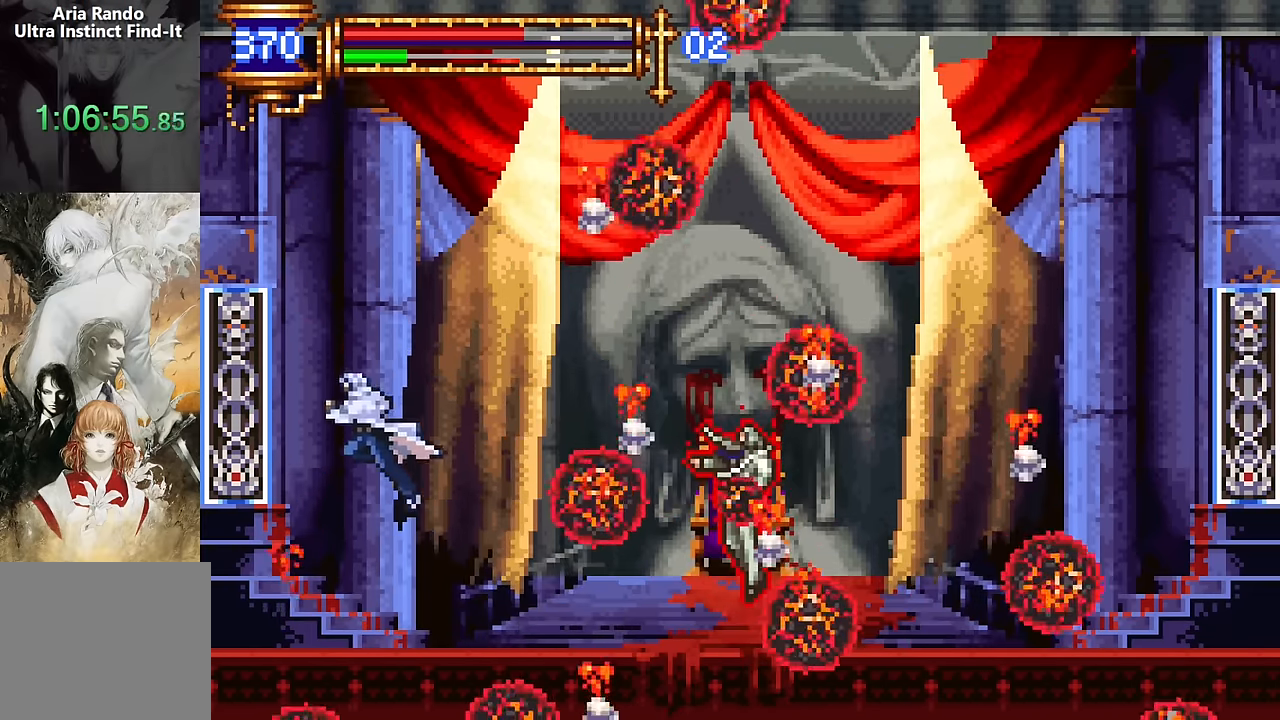
{"buttons": ["CROSS"], "events": [[50, "DPAD_RIGHT", "down"], [83, "CROSS", "up"], [216, "DPAD_RIGHT", "up"], [333, "CROSS", "down"]]}
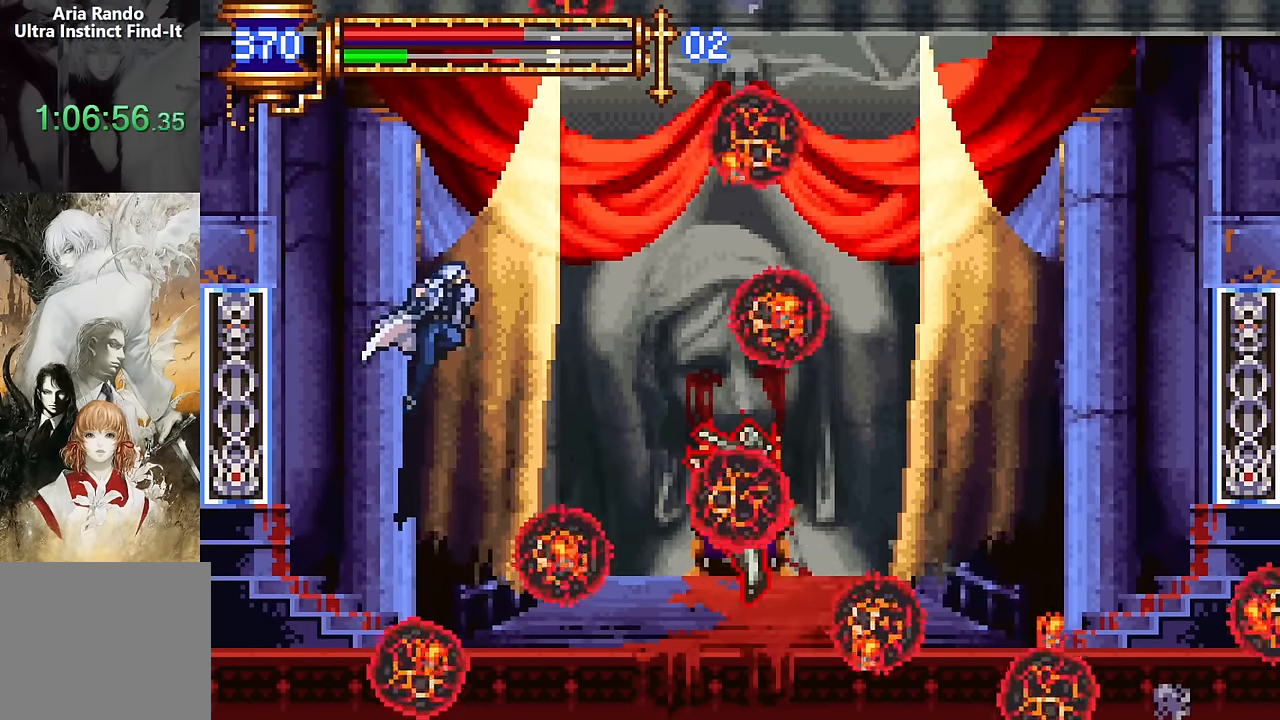
{"buttons": [], "events": [[16, "CROSS", "up"], [134, "DPAD_RIGHT", "down"], [217, "DPAD_RIGHT", "up"]]}
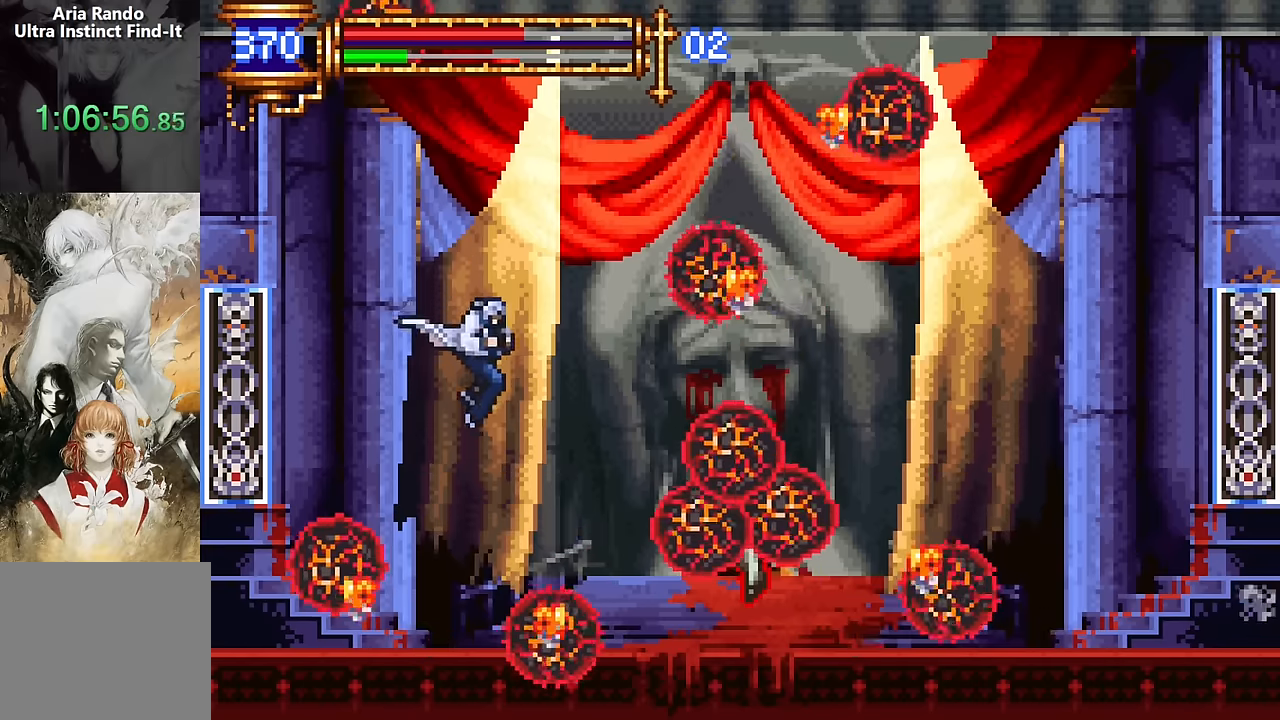
{"buttons": [], "events": []}
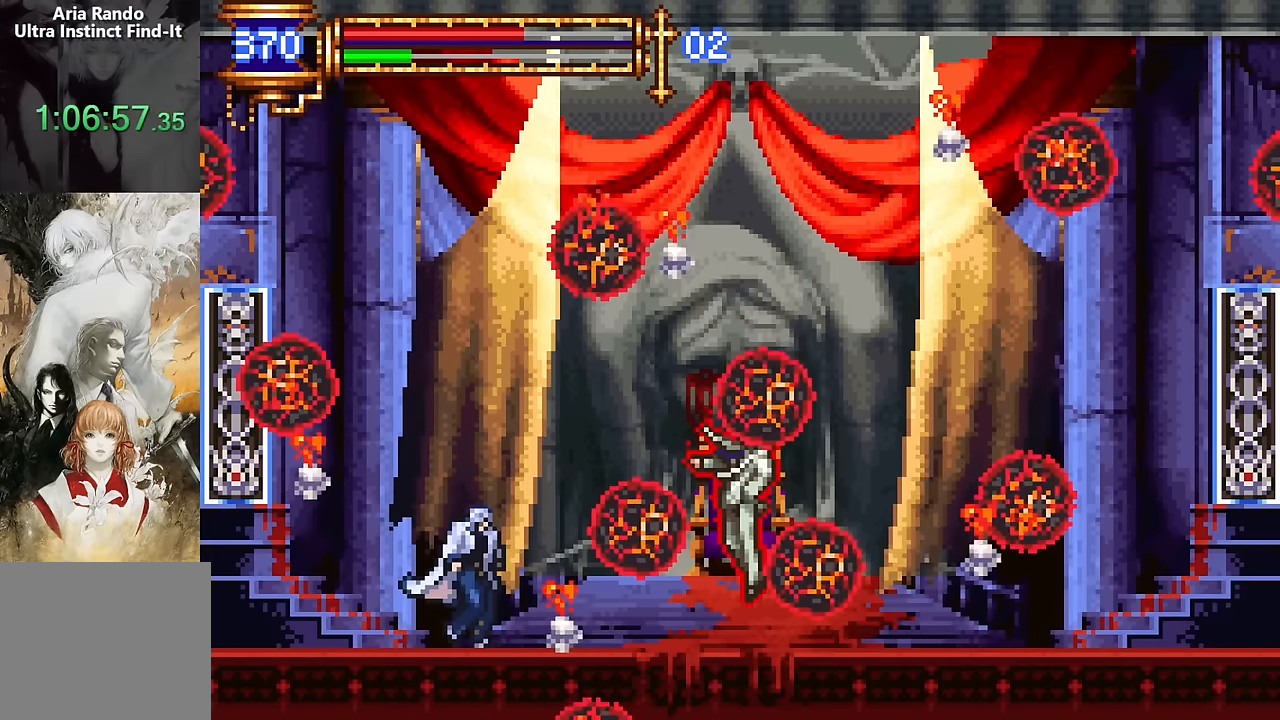
{"buttons": [], "events": []}
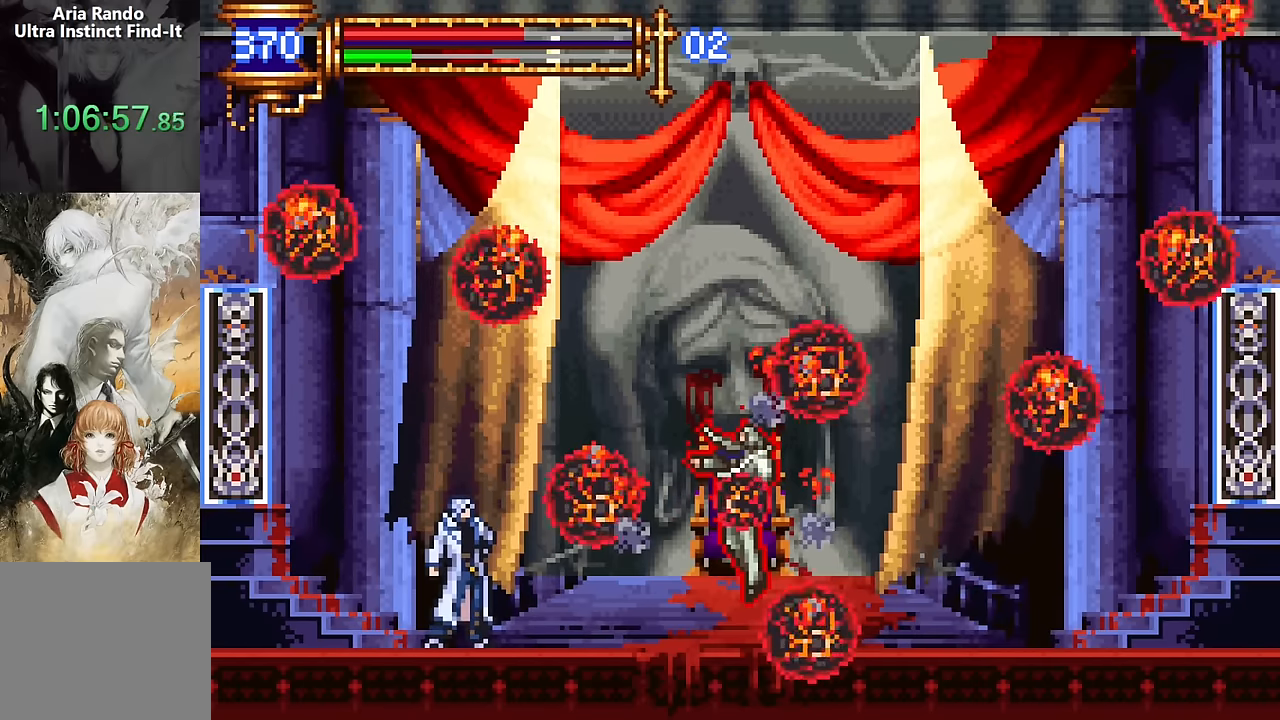
{"buttons": ["DPAD_RIGHT"], "events": [[284, "DPAD_RIGHT", "down"]]}
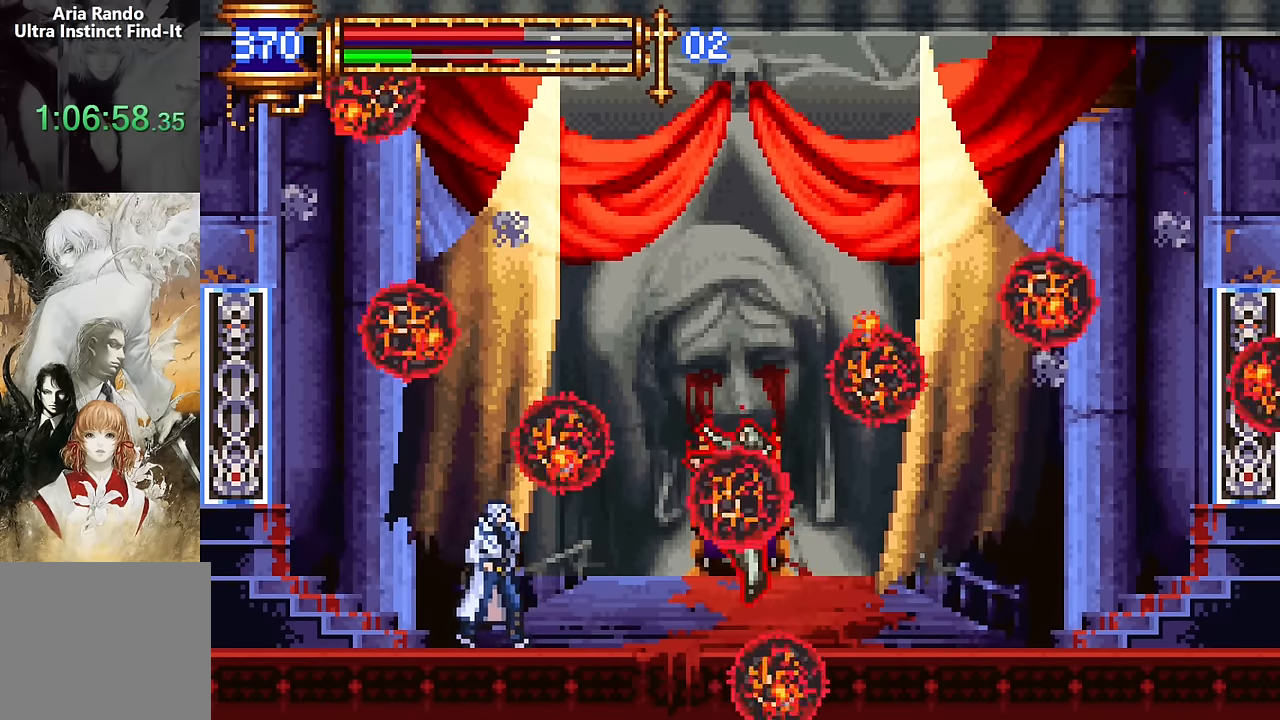
{"buttons": [], "events": [[284, "DPAD_RIGHT", "up"], [284, "SQUARE", "down"], [434, "SQUARE", "up"]]}
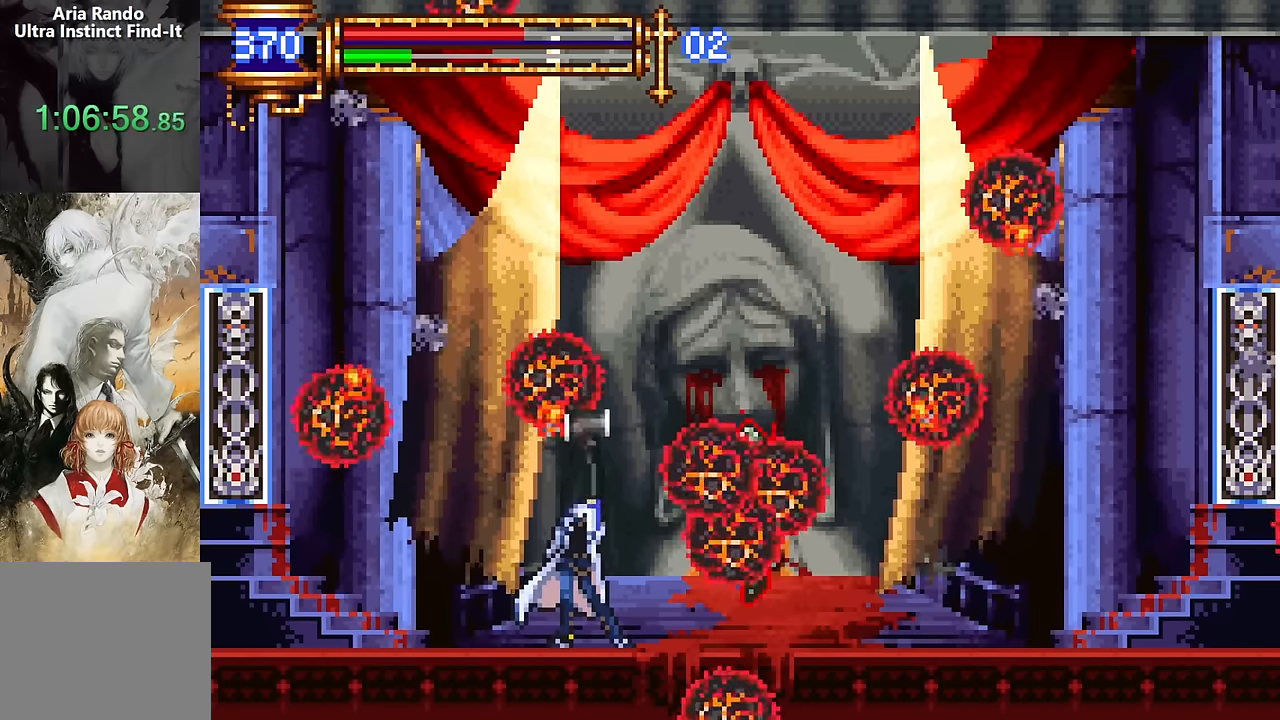
{"buttons": [], "events": [[300, "CROSS", "down"], [334, "DPAD_LEFT", "down"], [350, "CROSS", "up"], [434, "DPAD_LEFT", "up"]]}